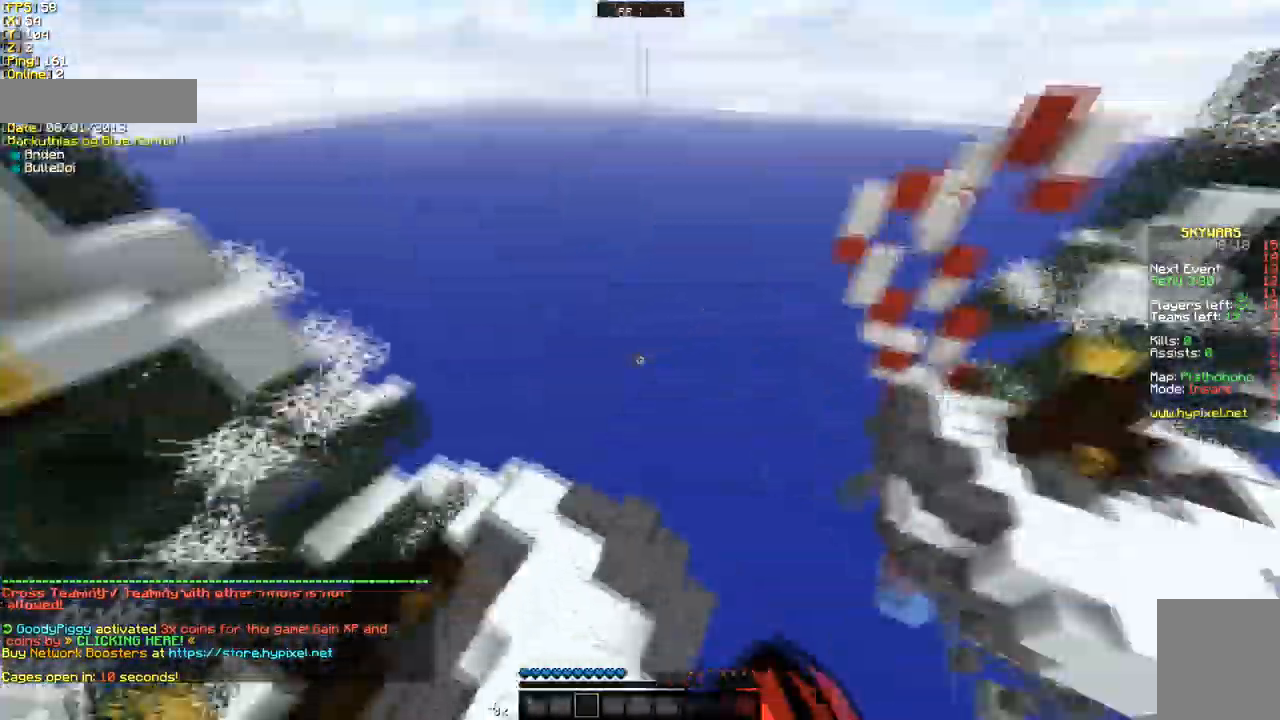
Gameplay with keyboard and mouse; each line is a JSON object with the keys and mouse buttons held at the frame after it. "events" lists presses ("down") and releases ("up") of "a", "d", "s", "w", "mouse_left" and "mouse_right" between this image and that frame as [ms after this image, input, new state], when the widget could be followed in between. "mouse_left", "mouse_right" = the "left", "right" buttons of the "mouse" list. No other keys are recorded. Fast repeated clicks can show as one long hold. Mouse movement is not recorded.
{"keys": [], "mouse": [], "events": [[68, "mouse_left", "down"], [103, "mouse_left", "up"]]}
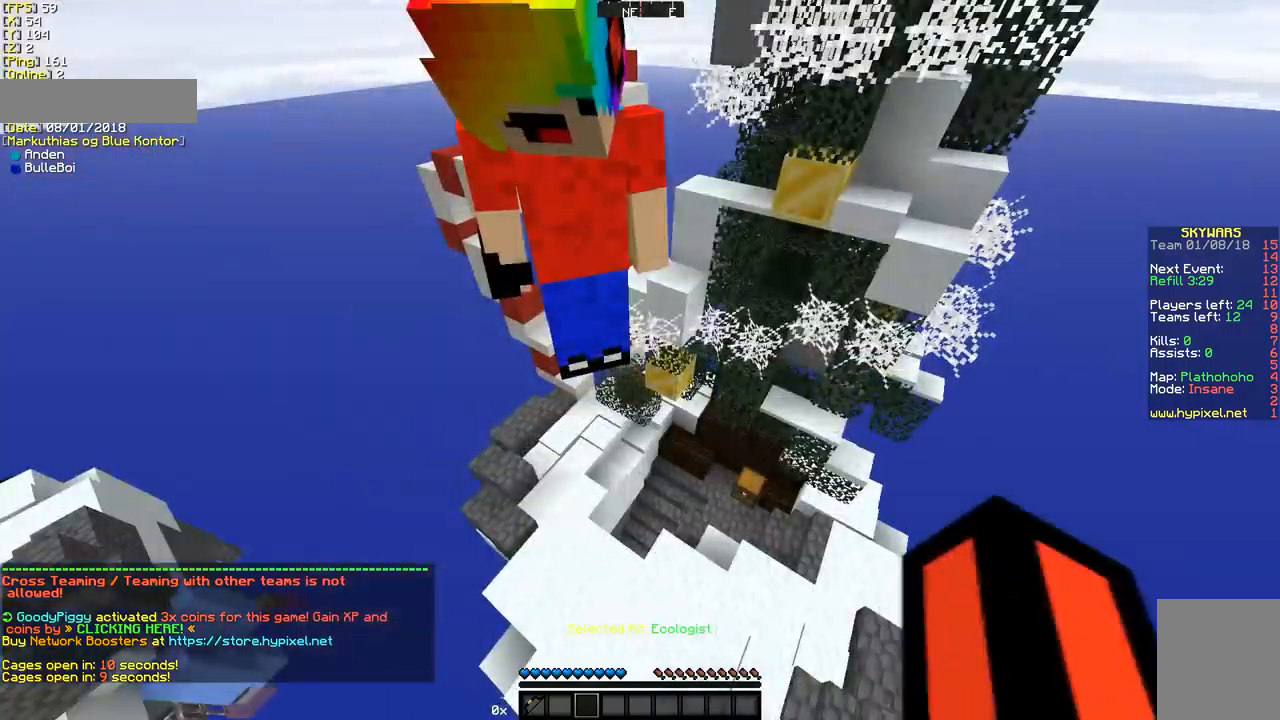
{"keys": [], "mouse": [], "events": []}
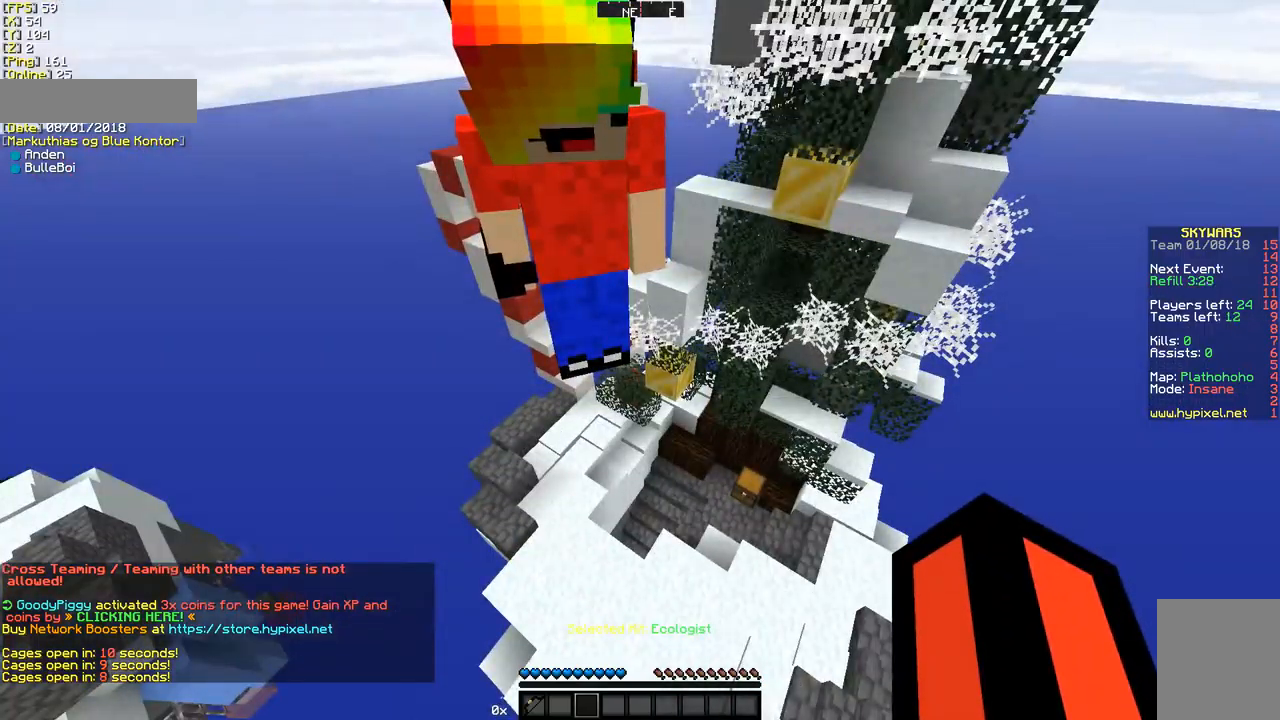
{"keys": [], "mouse": [], "events": []}
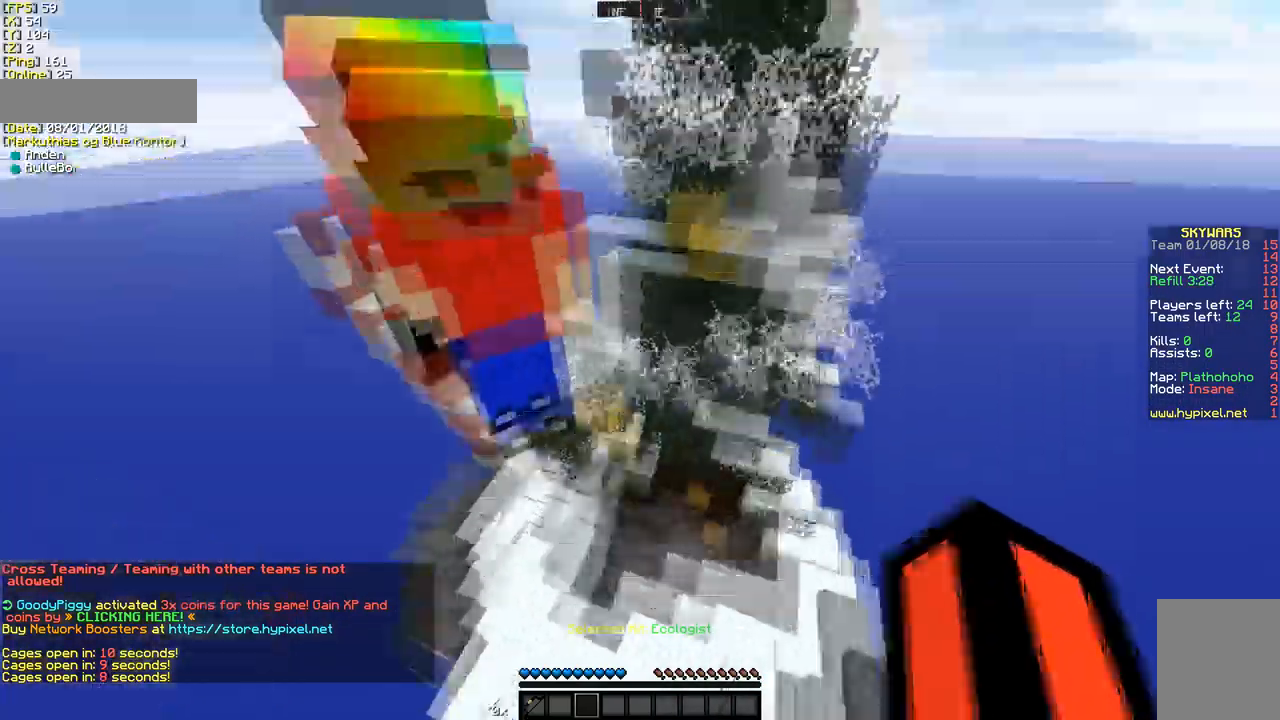
{"keys": ["w"], "mouse": [], "events": [[377, "w", "down"]]}
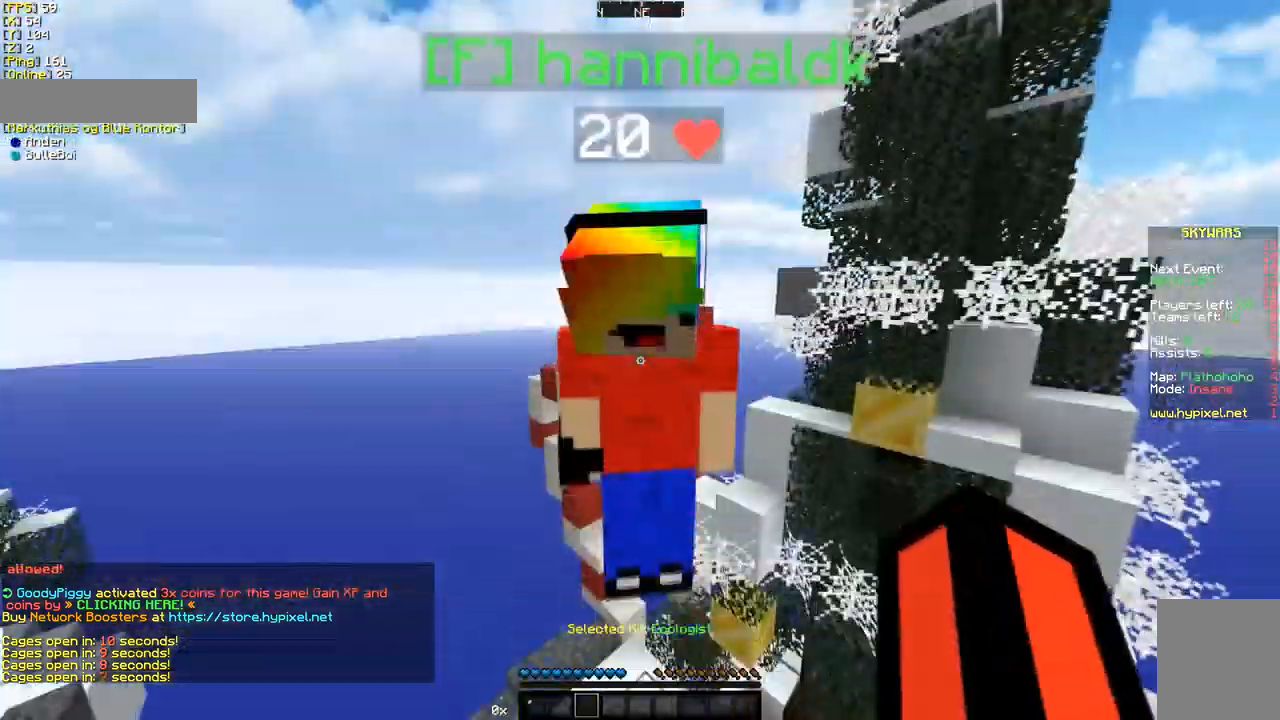
{"keys": ["w"], "mouse": [], "events": []}
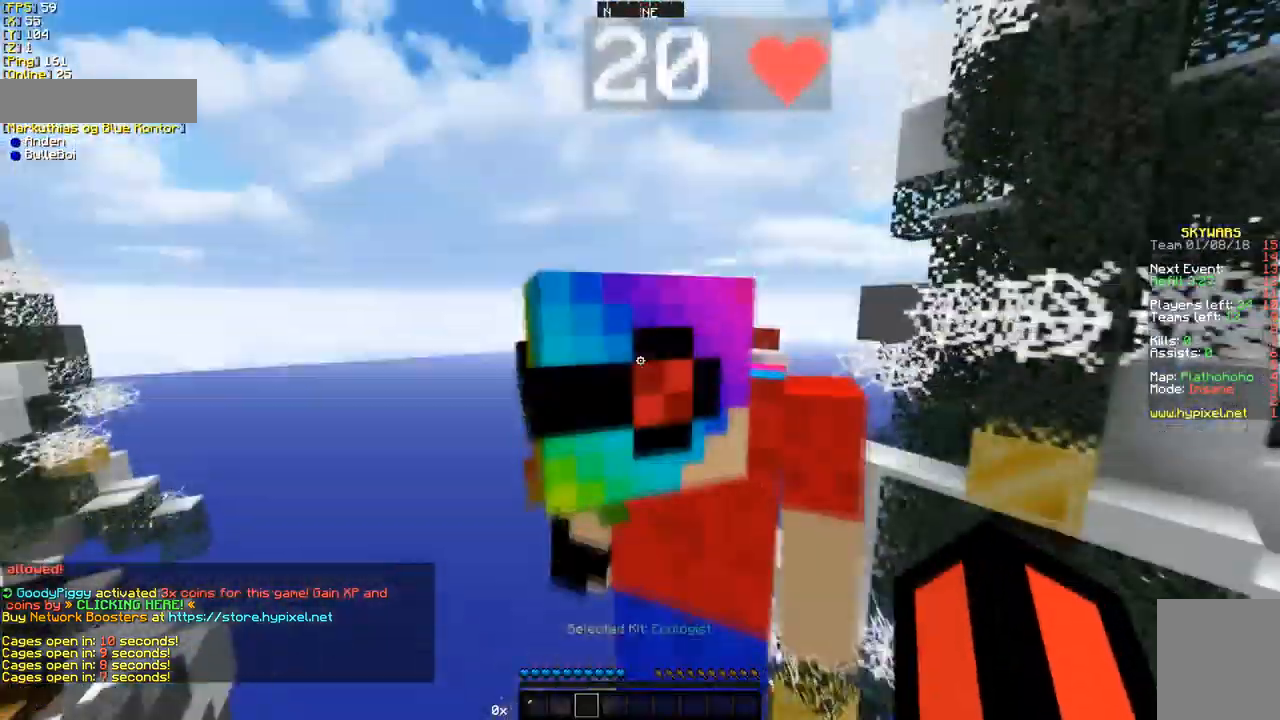
{"keys": ["s"], "mouse": [], "events": [[35, "w", "up"], [343, "s", "down"]]}
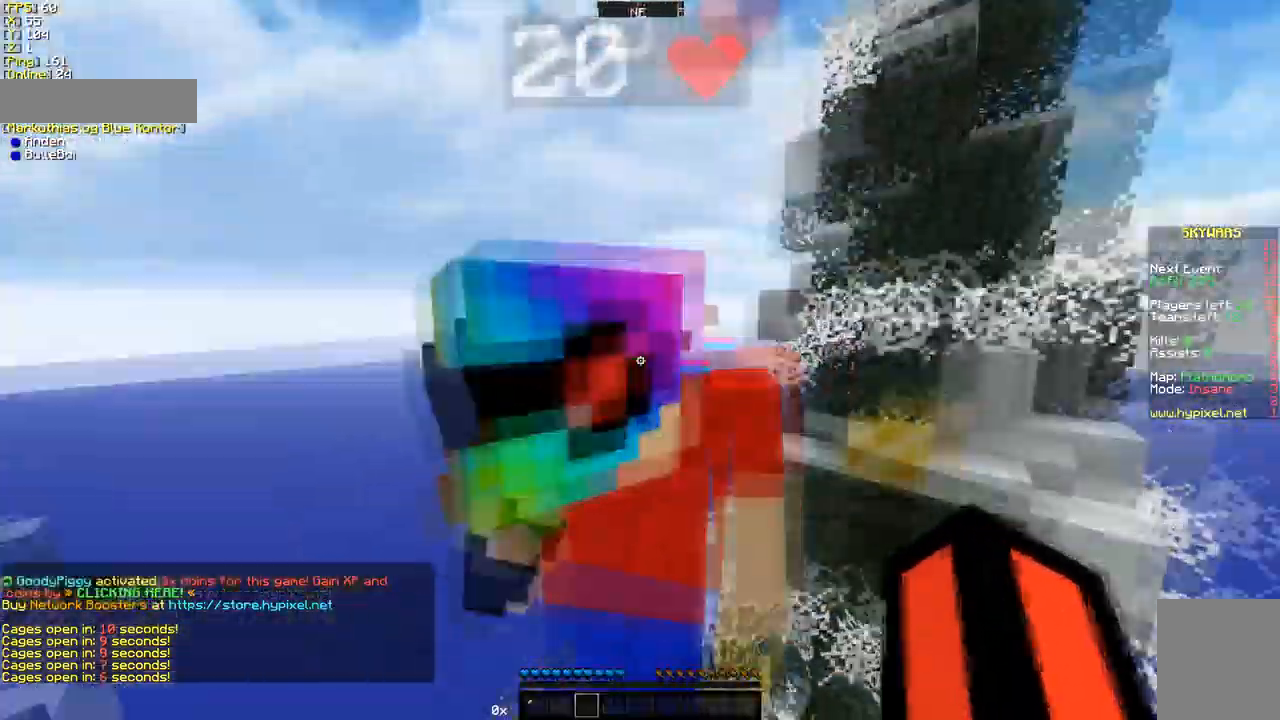
{"keys": [], "mouse": [], "events": [[205, "s", "up"]]}
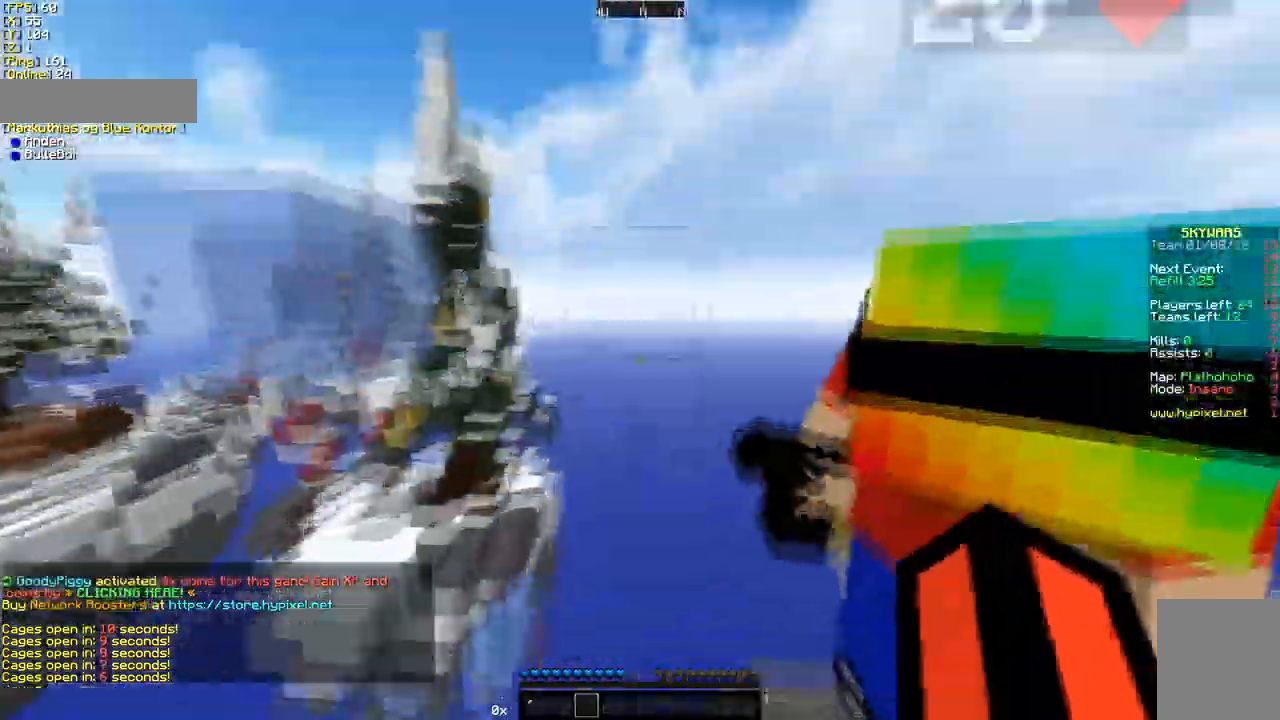
{"keys": [], "mouse": [], "events": [[274, "mouse_left", "down"], [411, "mouse_left", "up"], [445, "mouse_left", "down"], [514, "mouse_left", "up"]]}
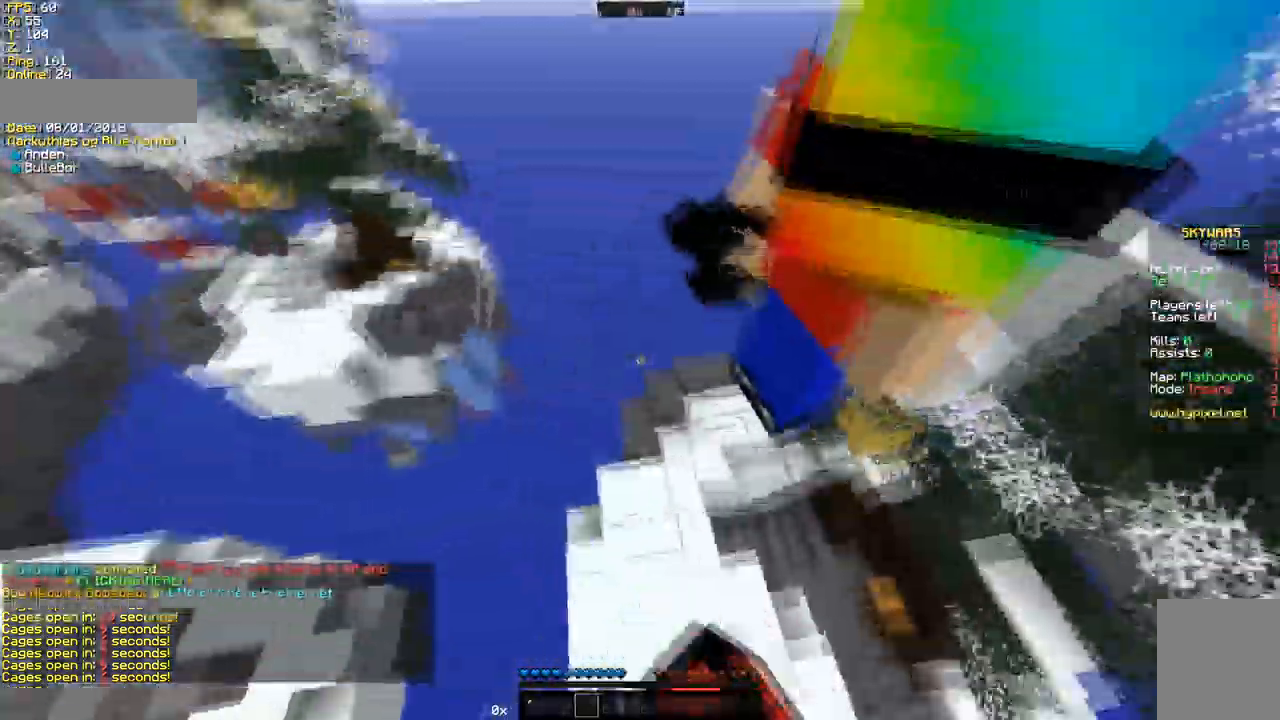
{"keys": ["s"], "mouse": [], "events": [[34, "mouse_left", "down"], [137, "mouse_left", "up"], [171, "mouse_left", "down"], [240, "mouse_left", "up"], [274, "mouse_left", "down"], [274, "s", "down"], [342, "mouse_left", "up"]]}
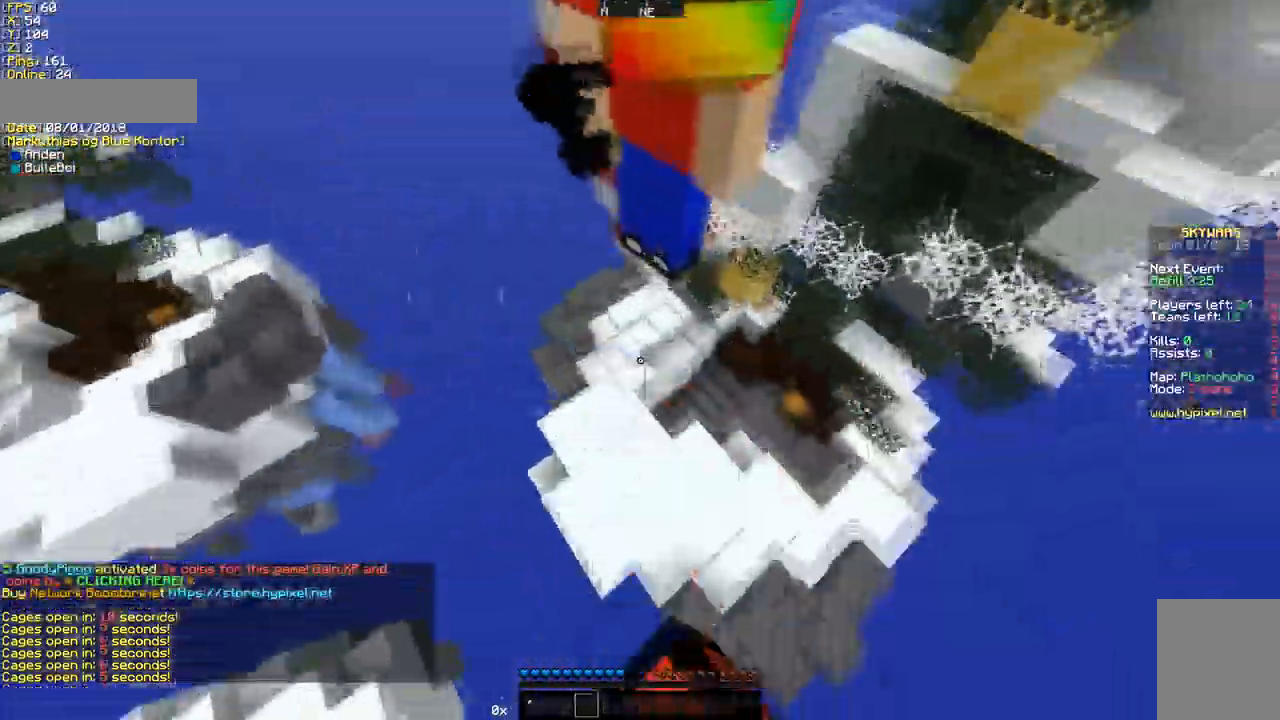
{"keys": ["s"], "mouse": ["left"], "events": [[34, "mouse_left", "down"], [137, "mouse_left", "up"], [171, "mouse_left", "down"], [206, "mouse_left", "up"], [274, "mouse_left", "down"], [308, "mouse_left", "up"], [377, "mouse_left", "down"], [411, "mouse_left", "up"], [479, "mouse_left", "down"]]}
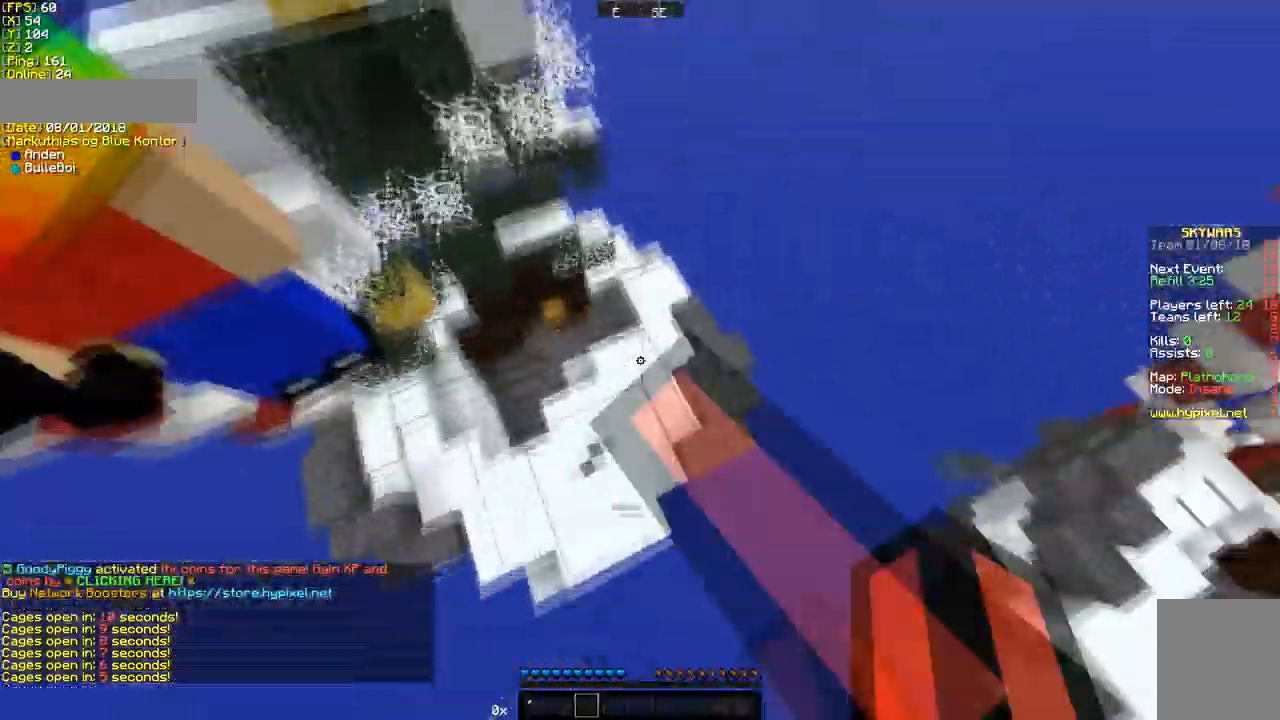
{"keys": ["w"], "mouse": [], "events": [[34, "s", "up"], [239, "mouse_left", "up"], [308, "mouse_left", "down"], [308, "w", "down"], [445, "mouse_left", "up"]]}
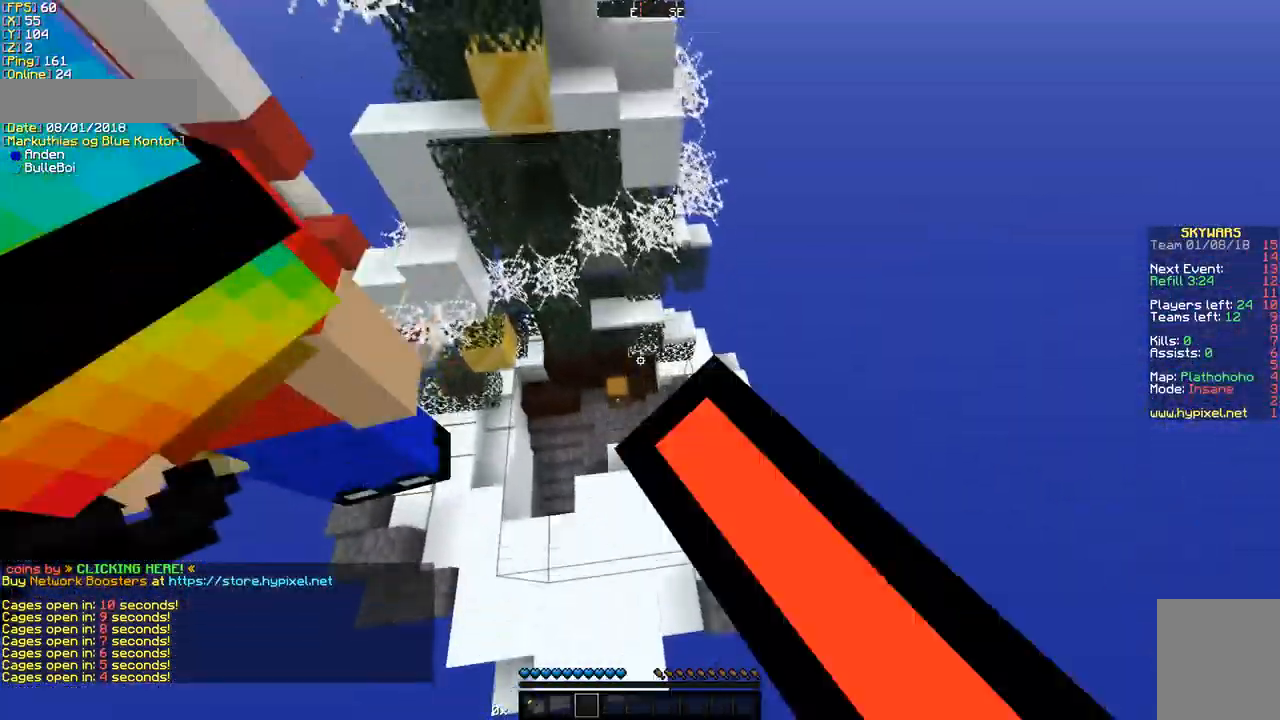
{"keys": ["w"], "mouse": ["left"], "events": [[34, "mouse_left", "down"], [103, "mouse_left", "up"], [137, "mouse_left", "down"], [205, "mouse_left", "up"], [239, "mouse_left", "down"], [274, "mouse_left", "up"], [342, "mouse_left", "down"], [411, "mouse_left", "up"], [445, "mouse_left", "down"]]}
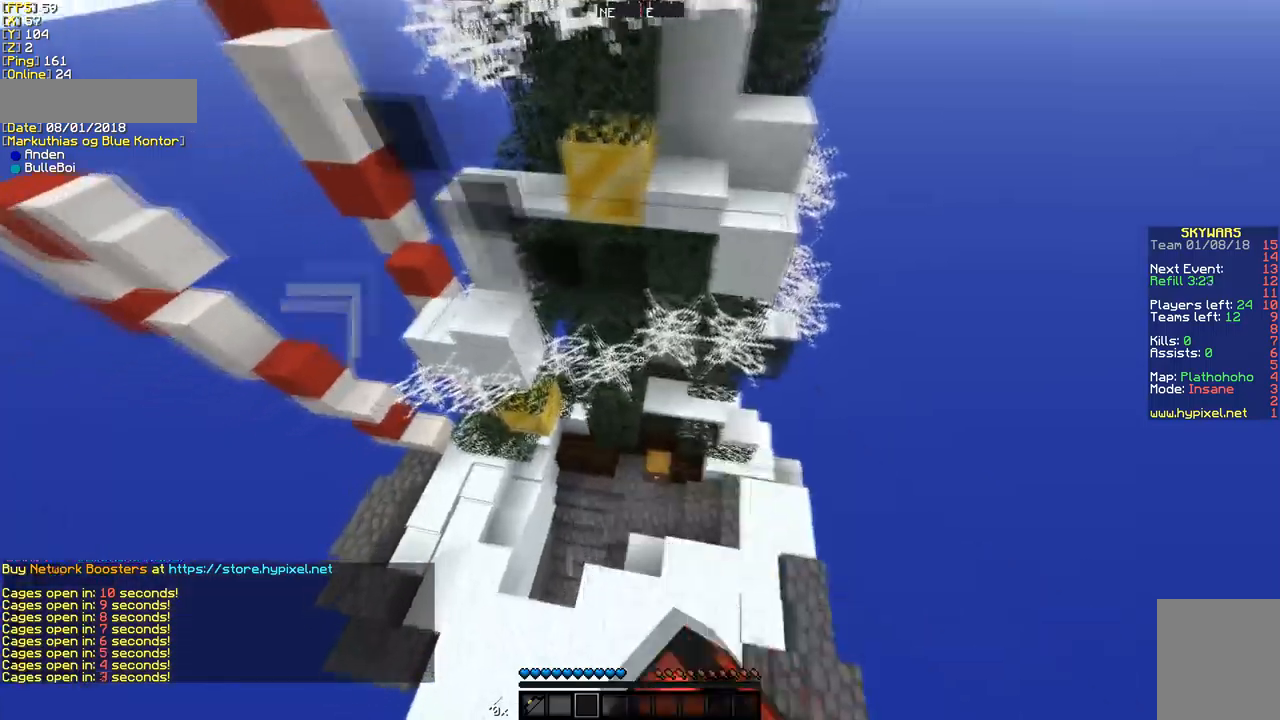
{"keys": ["w"], "mouse": [], "events": [[69, "mouse_left", "up"]]}
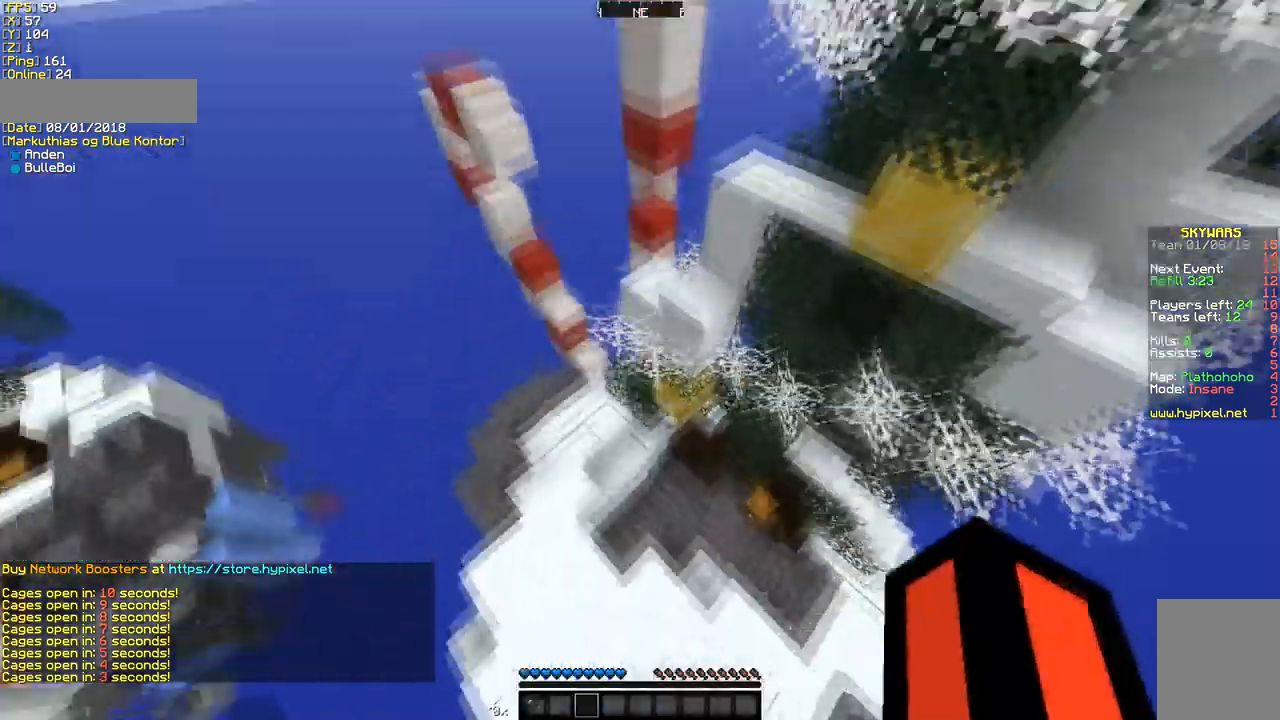
{"keys": ["d", "w"], "mouse": [], "events": [[68, "mouse_left", "down"], [171, "mouse_left", "up"], [411, "d", "down"]]}
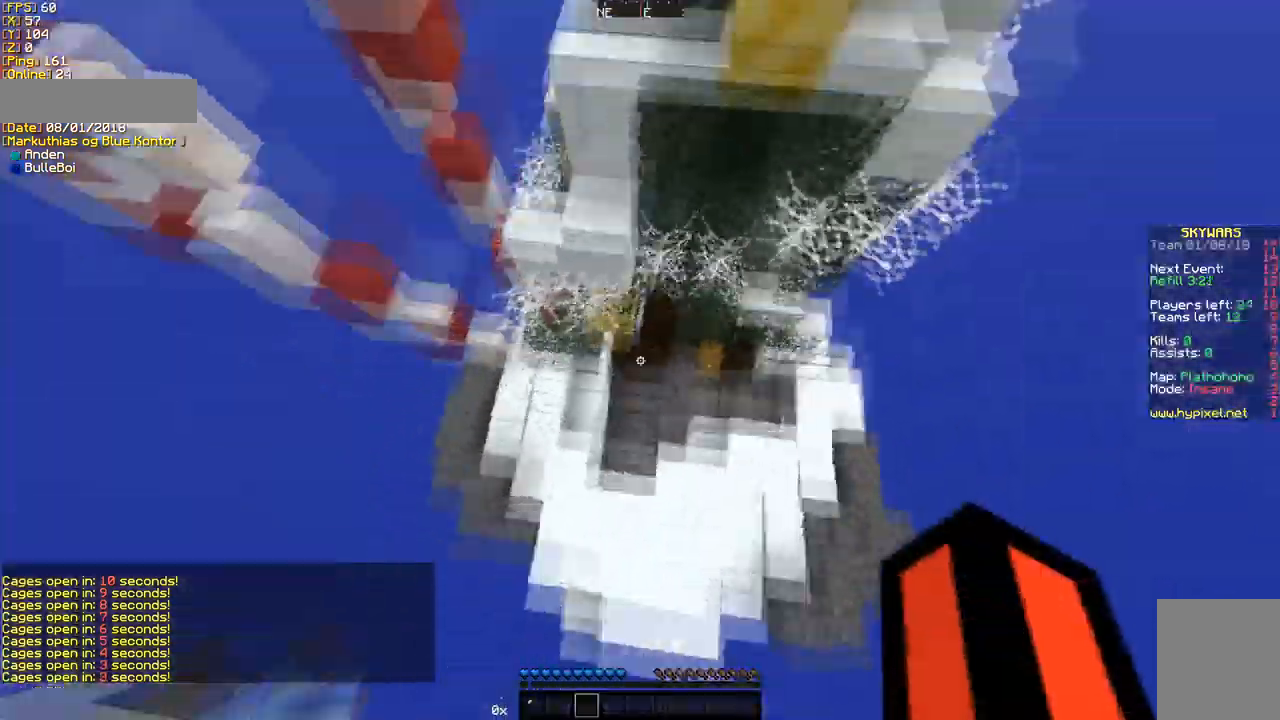
{"keys": ["a"], "mouse": [], "events": [[240, "d", "up"], [274, "a", "down"], [343, "mouse_left", "down"], [377, "w", "up"], [411, "mouse_left", "up"], [480, "mouse_left", "down"], [514, "mouse_left", "up"]]}
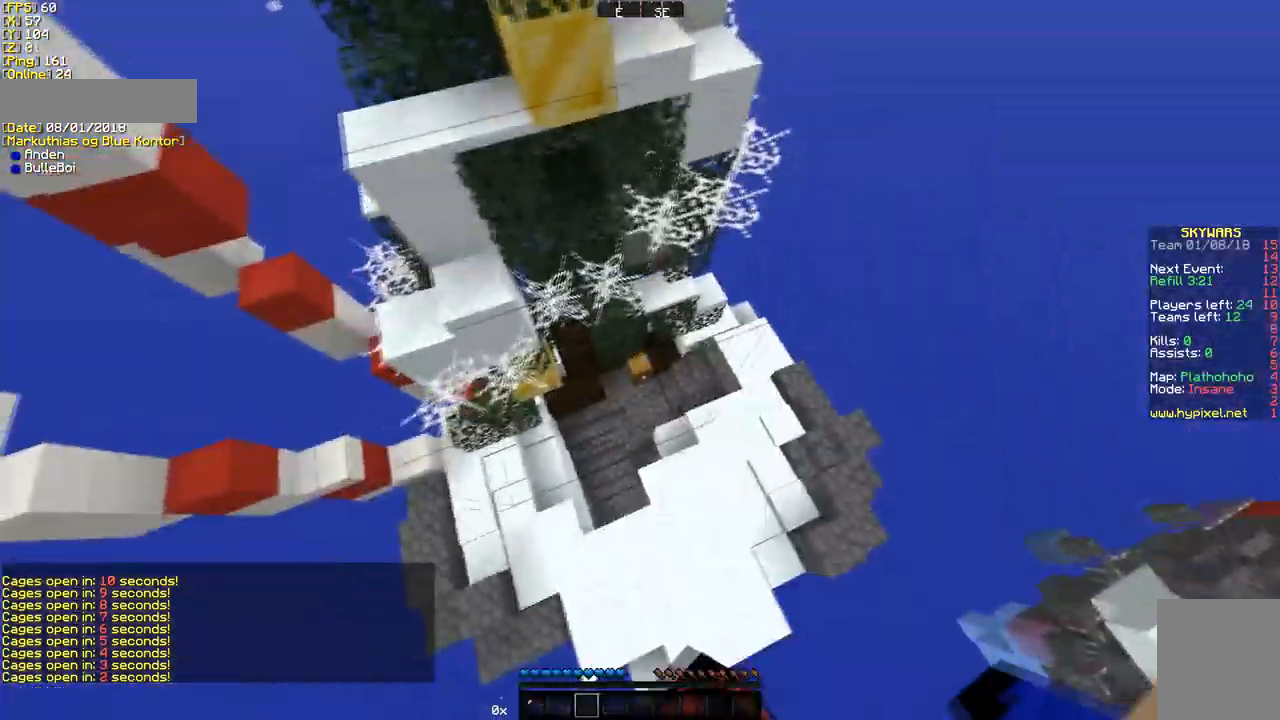
{"keys": [], "mouse": [], "events": [[103, "mouse_left", "down"], [171, "mouse_left", "up"], [205, "a", "up"], [308, "mouse_left", "down"], [411, "mouse_left", "up"]]}
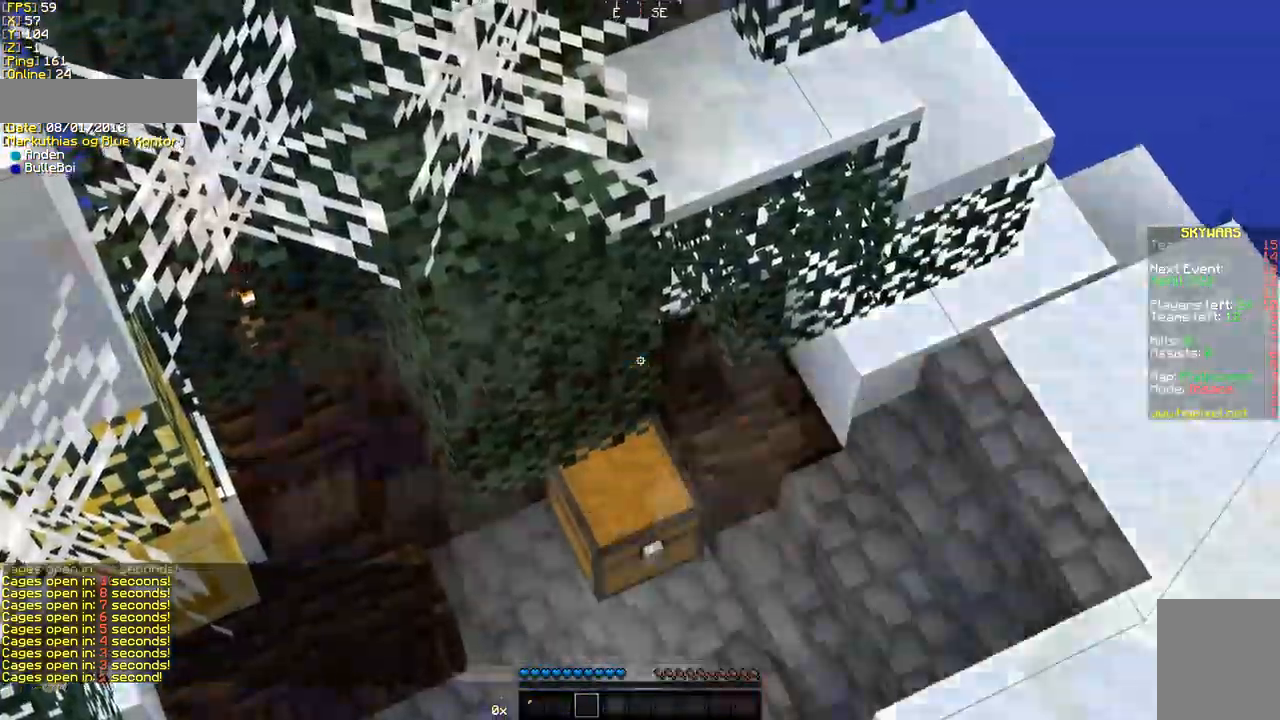
{"keys": ["a"], "mouse": [], "events": [[34, "mouse_left", "down"], [69, "mouse_left", "up"], [171, "mouse_left", "down"], [240, "a", "down"], [343, "mouse_left", "up"]]}
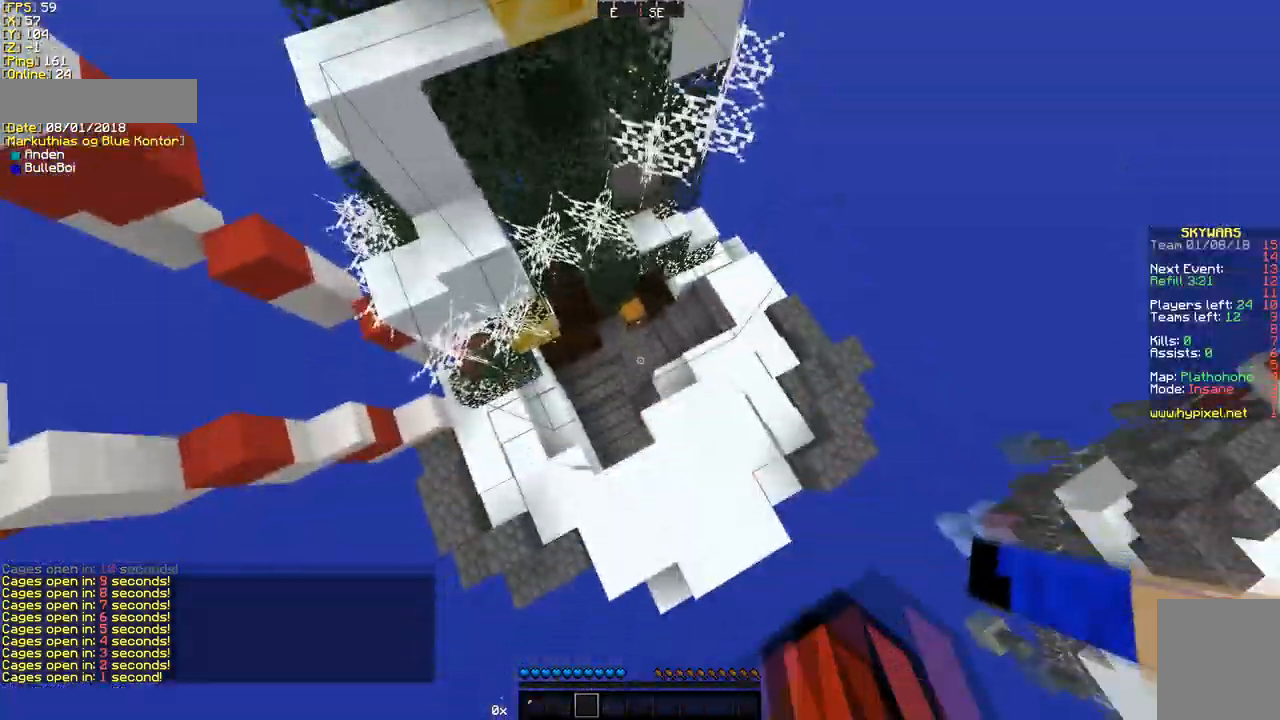
{"keys": ["a"], "mouse": [], "events": []}
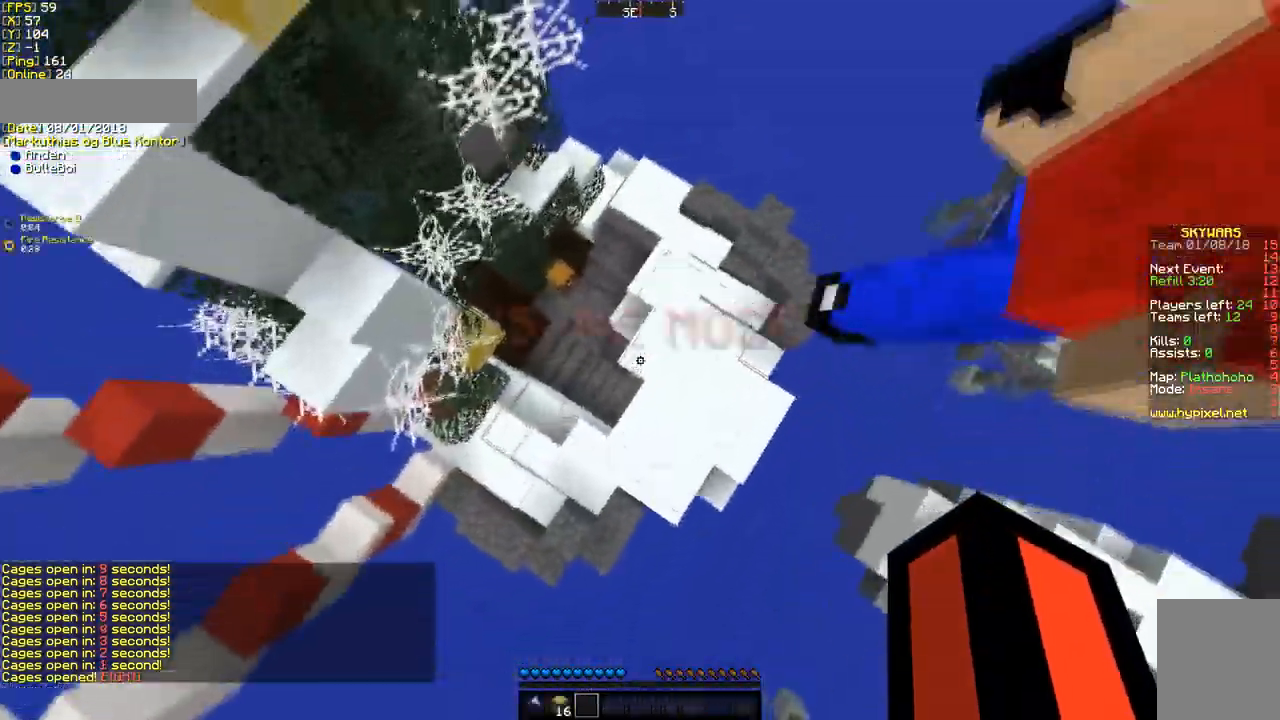
{"keys": ["d", "w"], "mouse": [], "events": [[34, "w", "down"], [206, "w", "up"], [411, "a", "up"], [480, "d", "down"], [480, "w", "down"]]}
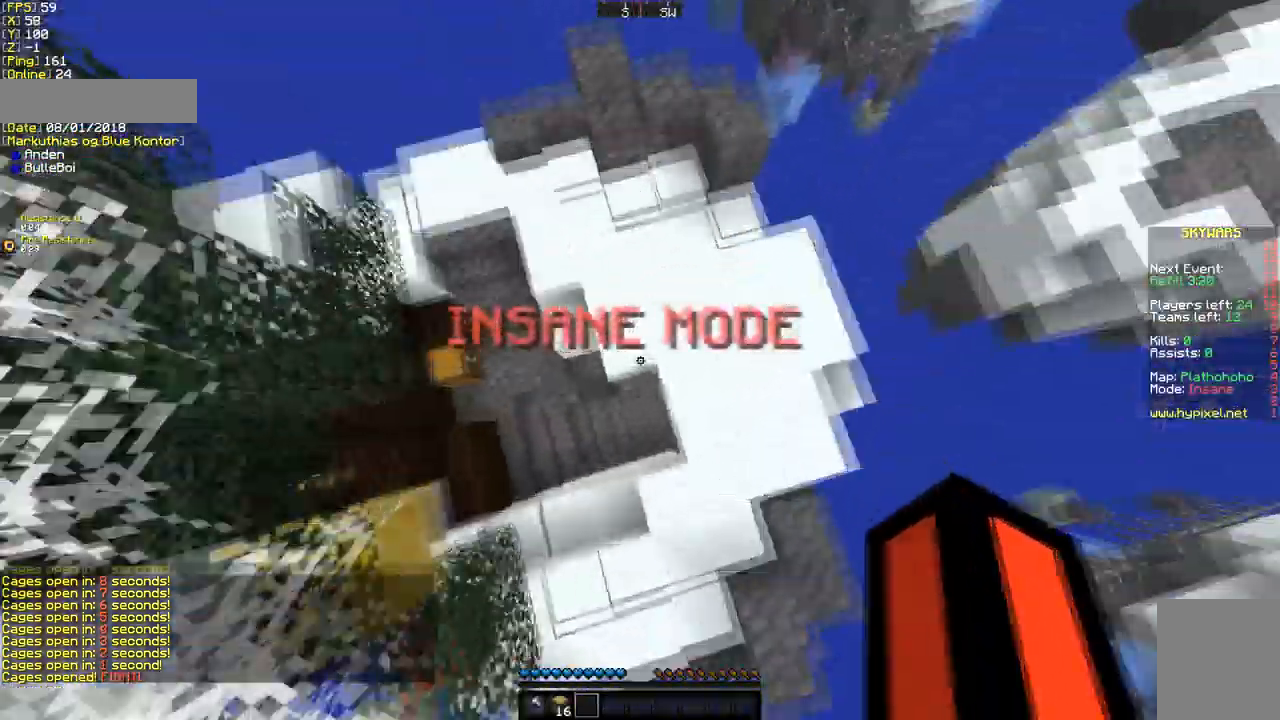
{"keys": ["d", "w"], "mouse": [], "events": [[102, "d", "up"], [171, "d", "down"]]}
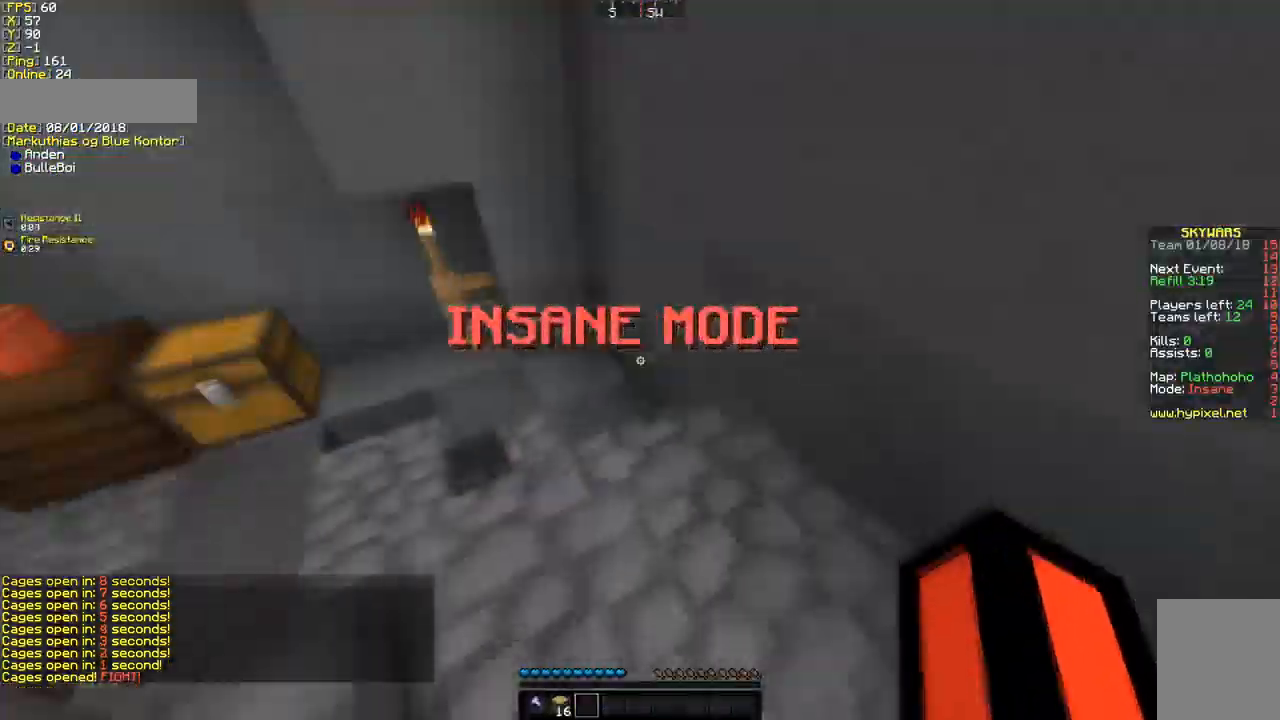
{"keys": ["d", "w"], "mouse": ["right"], "events": [[171, "d", "up"], [206, "a", "down"], [308, "a", "up"], [377, "d", "down"], [411, "mouse_right", "down"]]}